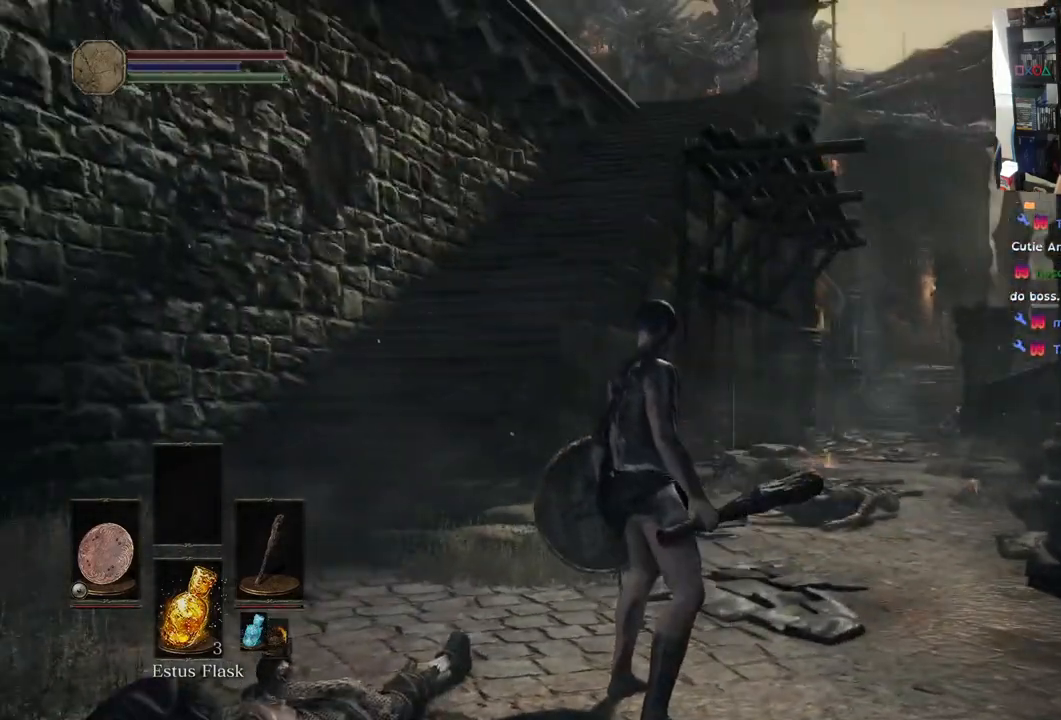
Gameplay with a controller (PlayStation layout); each line is a JSON object with the inputs held at the frame after it. "events" lists button and stick changes between this image and that frame as [ms after this image, input, new state], when the widget could be followed in between.
{"buttons": [], "left_stick": "center", "right_stick": "left", "events": [[317, "left_stick", "center"], [317, "right_stick", "left"]]}
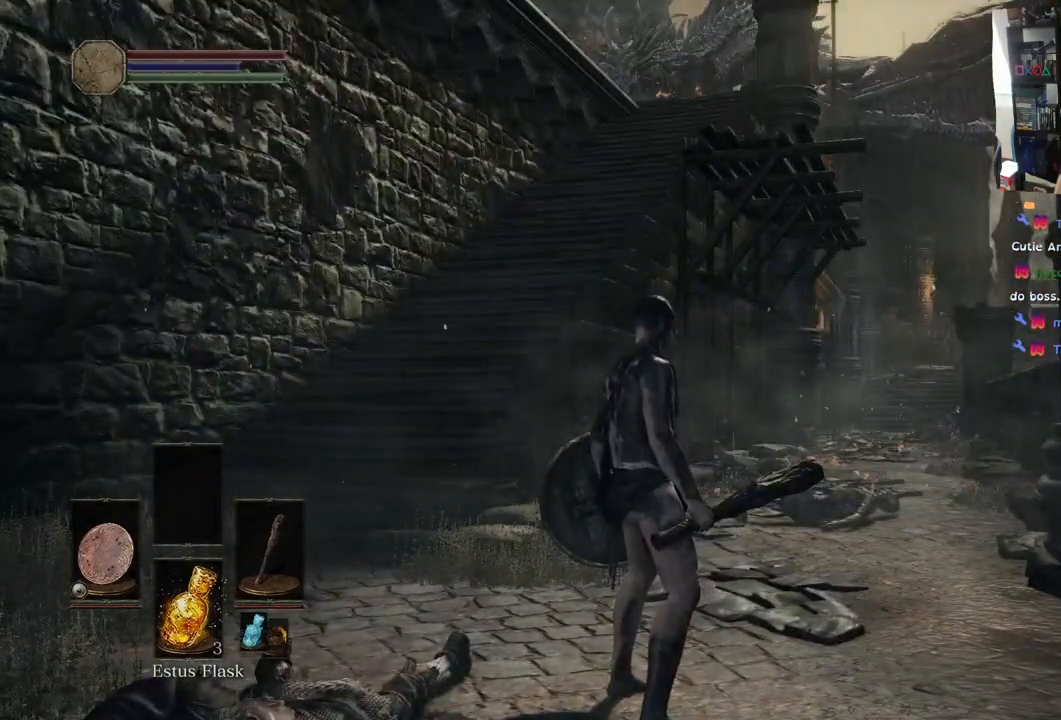
{"buttons": [], "left_stick": "left", "right_stick": "center", "events": [[167, "right_stick", "up"], [217, "left_stick", "left"], [383, "right_stick", "center"]]}
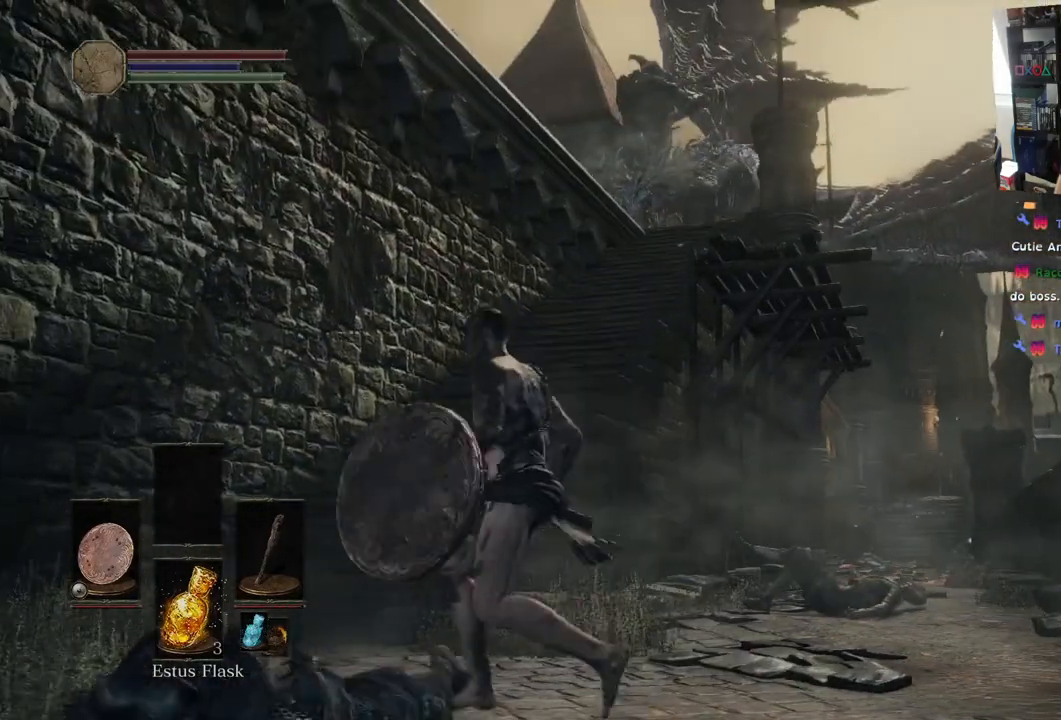
{"buttons": [], "left_stick": "up", "right_stick": "center", "events": [[150, "left_stick", "up"]]}
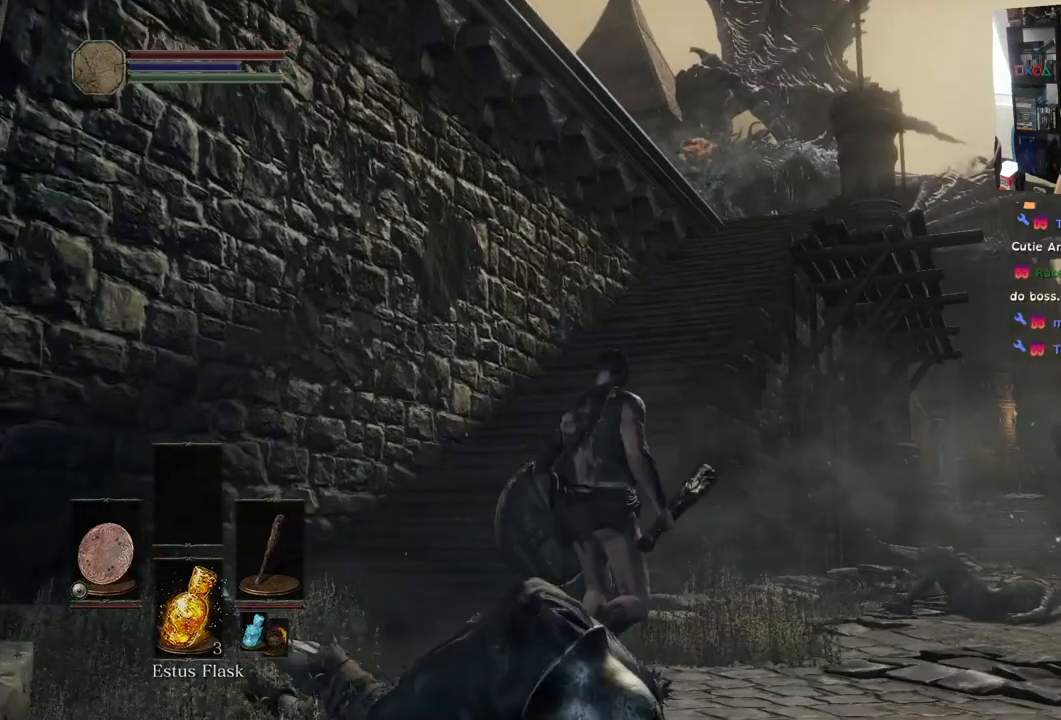
{"buttons": [], "left_stick": "up", "right_stick": "down-left", "events": [[400, "right_stick", "down-left"]]}
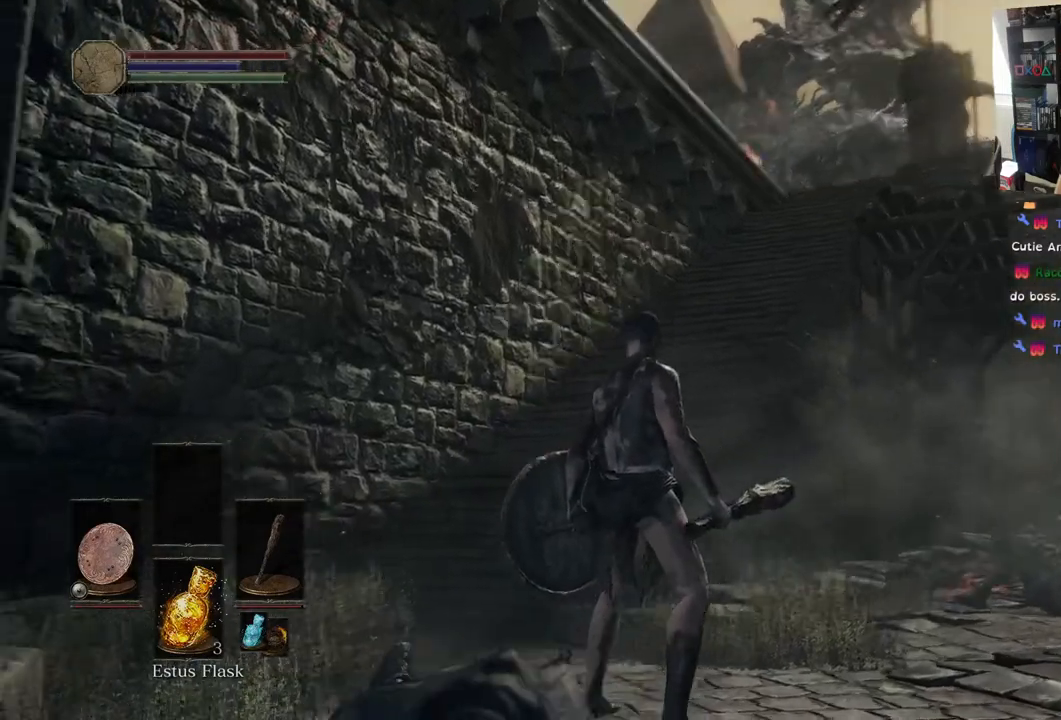
{"buttons": [], "left_stick": "up", "right_stick": "up-right", "events": [[367, "right_stick", "center"], [450, "right_stick", "up-right"]]}
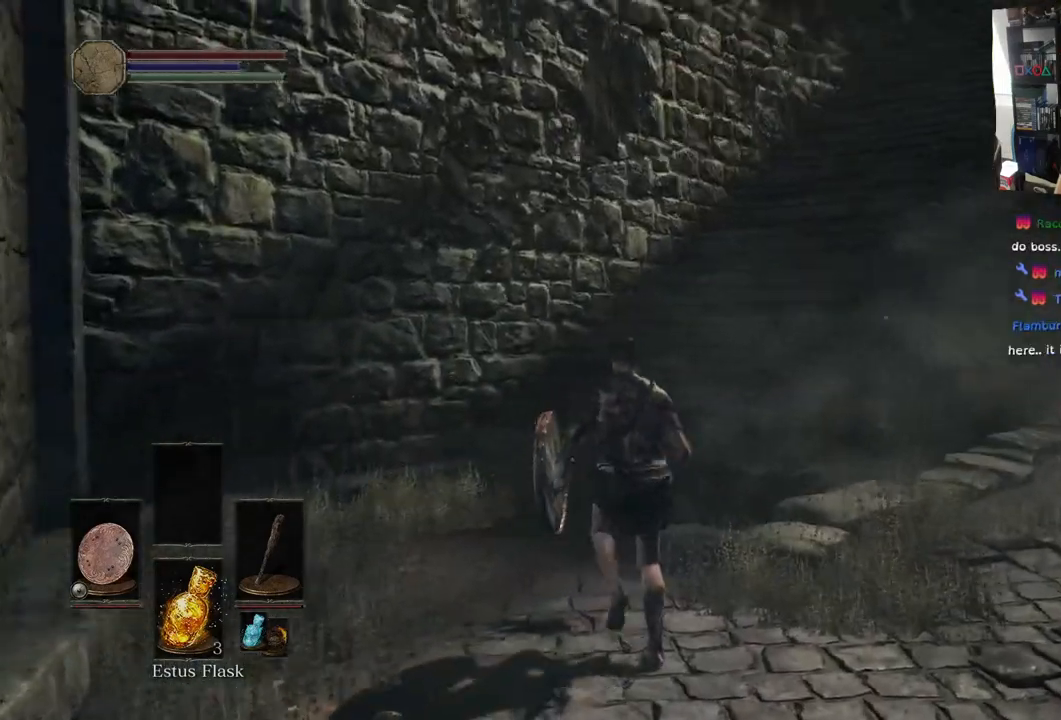
{"buttons": [], "left_stick": "up", "right_stick": "center", "events": [[167, "right_stick", "center"]]}
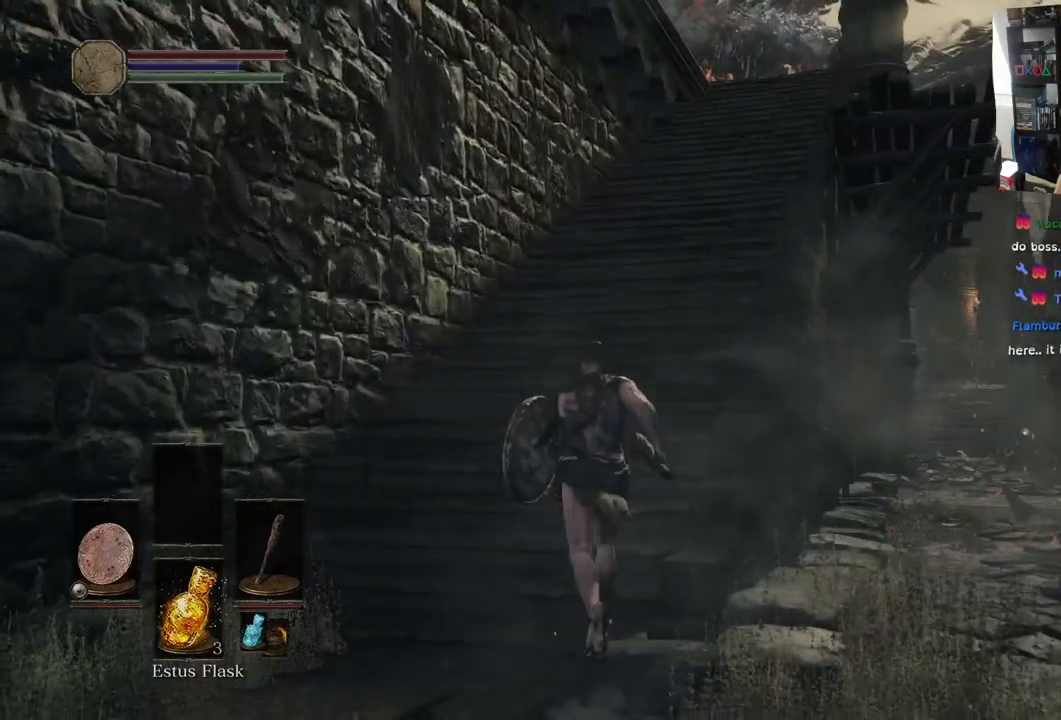
{"buttons": ["CIRCLE"], "left_stick": "up", "right_stick": "center", "events": [[100, "CIRCLE", "down"]]}
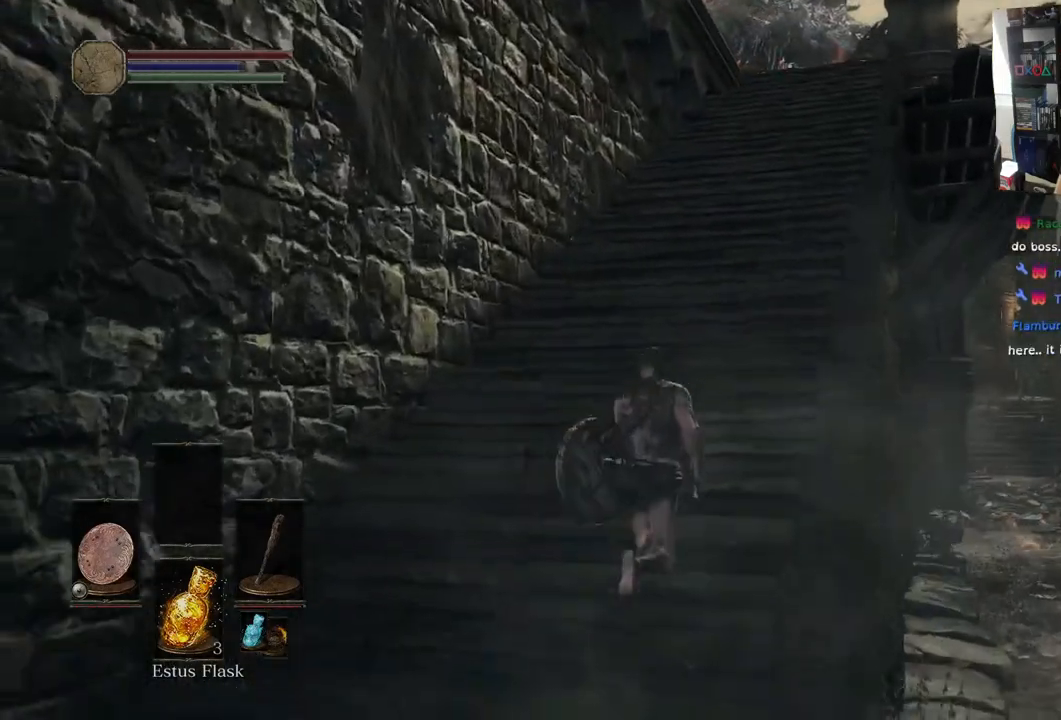
{"buttons": ["CIRCLE"], "left_stick": "up", "right_stick": "center", "events": []}
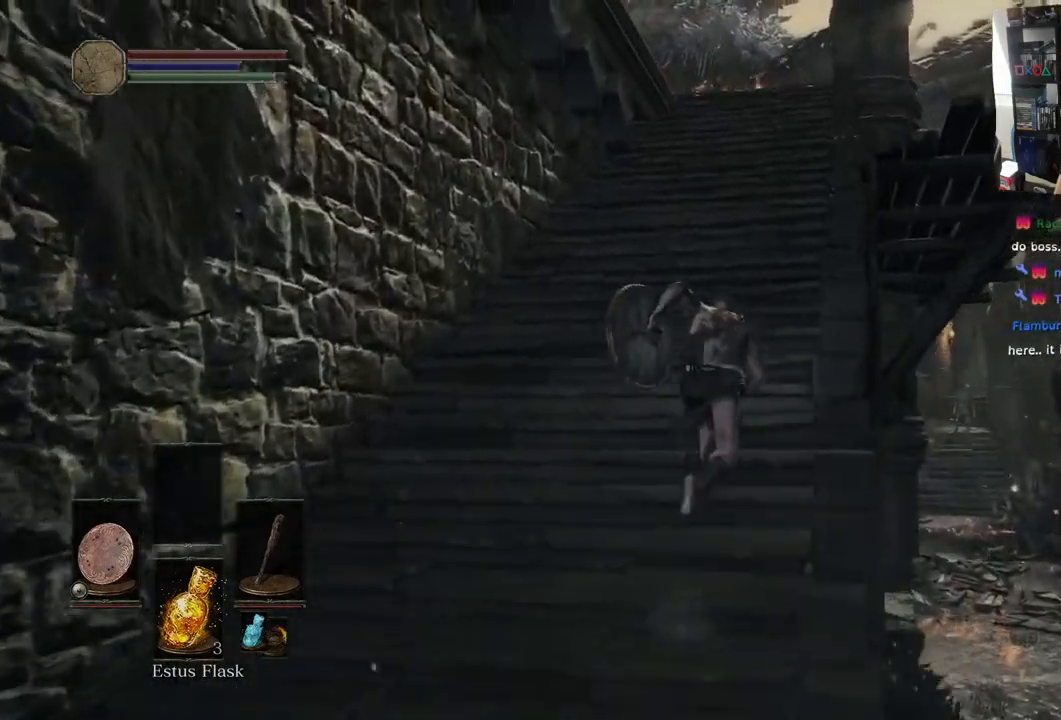
{"buttons": [], "left_stick": "up", "right_stick": "down-left", "events": [[267, "CIRCLE", "up"], [500, "right_stick", "down-left"]]}
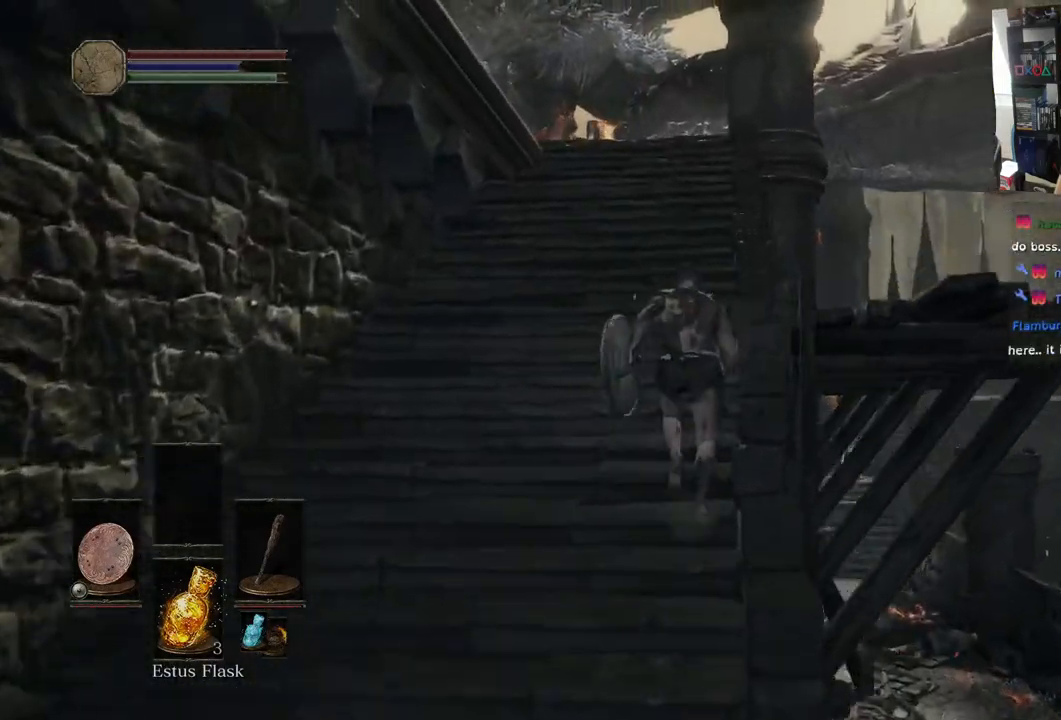
{"buttons": [], "left_stick": "right", "right_stick": "down", "events": [[67, "right_stick", "down"], [333, "left_stick", "up-right"], [433, "left_stick", "right"]]}
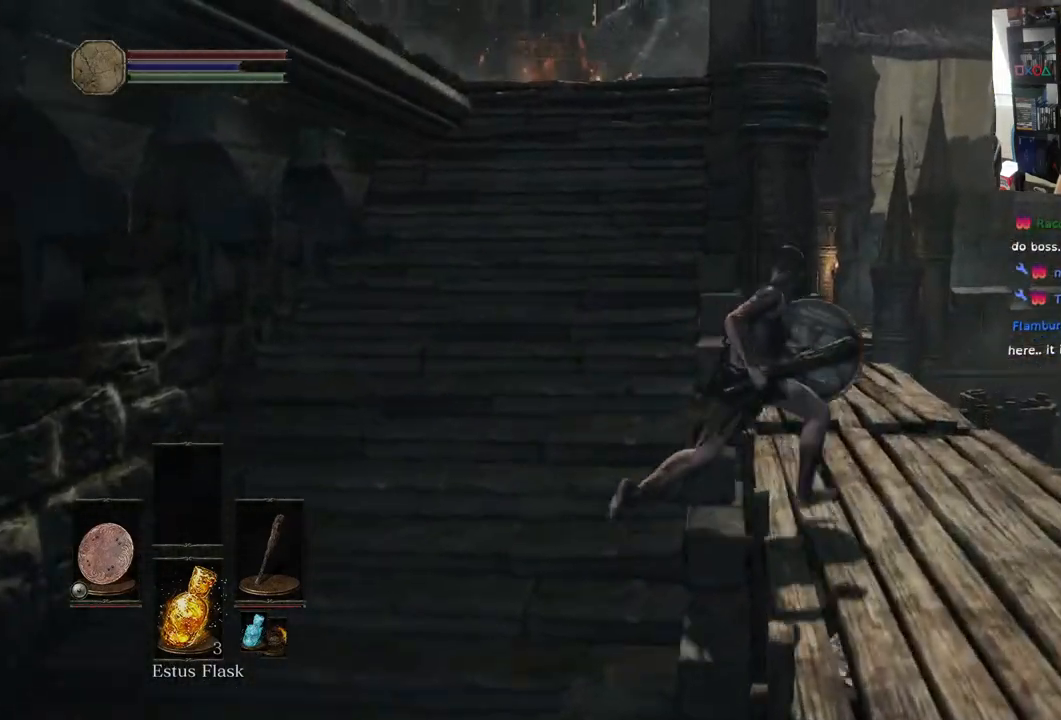
{"buttons": [], "left_stick": "up-right", "right_stick": "center", "events": [[33, "L2", "down"], [50, "L2", "up"], [167, "right_stick", "left"], [217, "left_stick", "up-right"], [417, "right_stick", "center"]]}
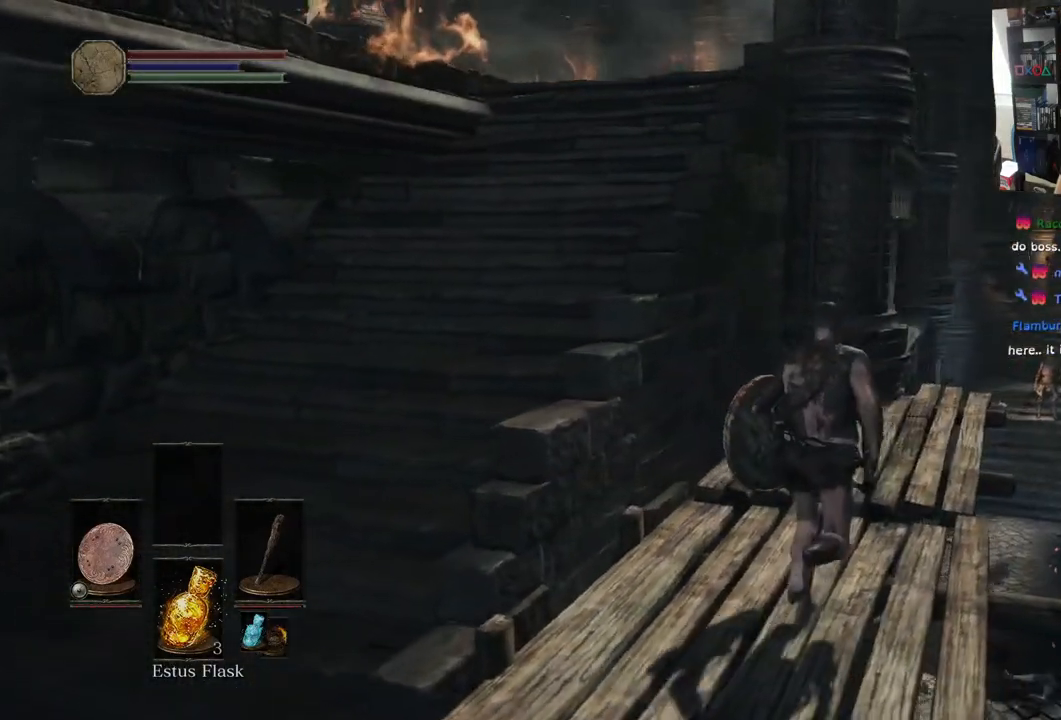
{"buttons": [], "left_stick": "center", "right_stick": "left", "events": [[167, "right_stick", "left"], [283, "left_stick", "center"]]}
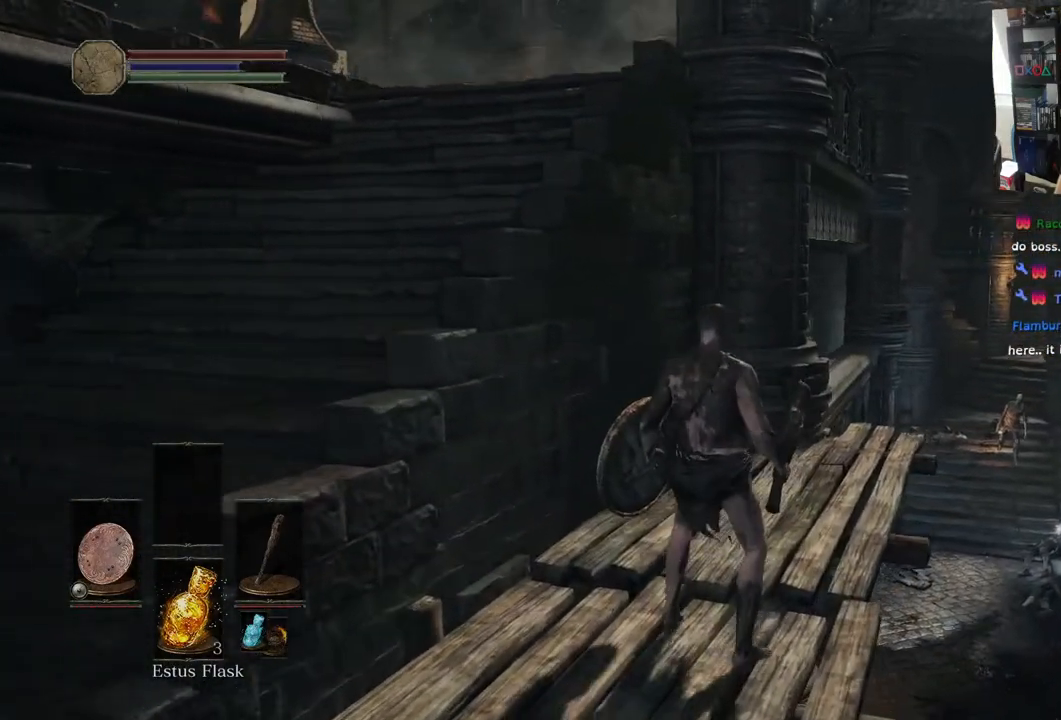
{"buttons": [], "left_stick": "center", "right_stick": "center", "events": [[250, "right_stick", "center"]]}
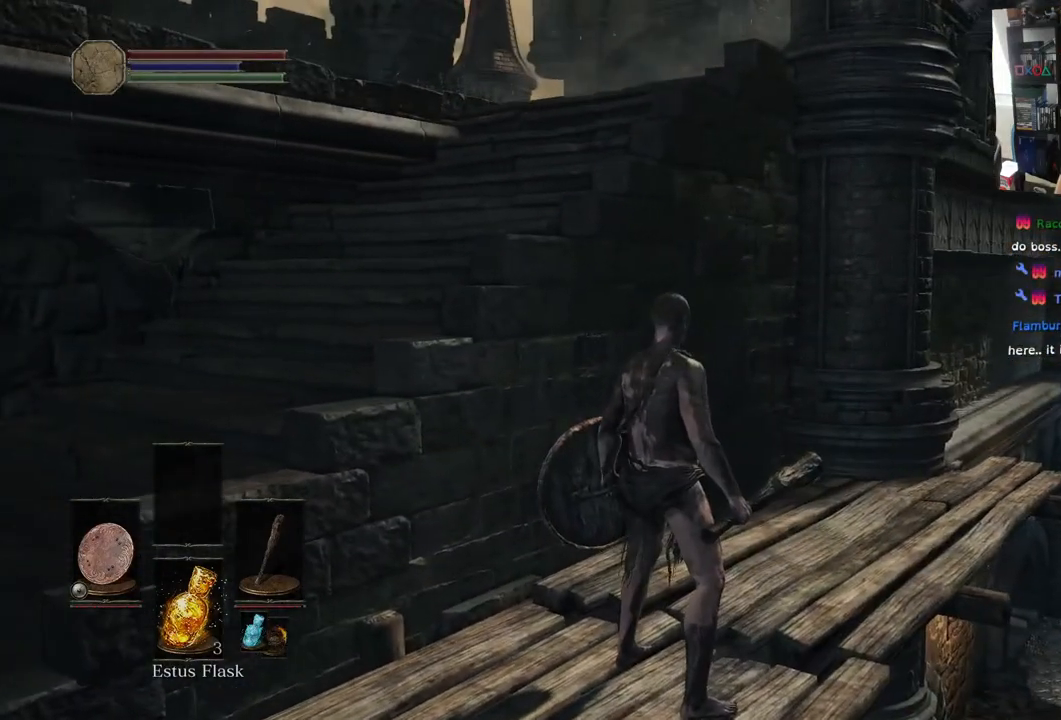
{"buttons": [], "left_stick": "center", "right_stick": "center", "events": [[250, "right_stick", "left"], [483, "right_stick", "center"]]}
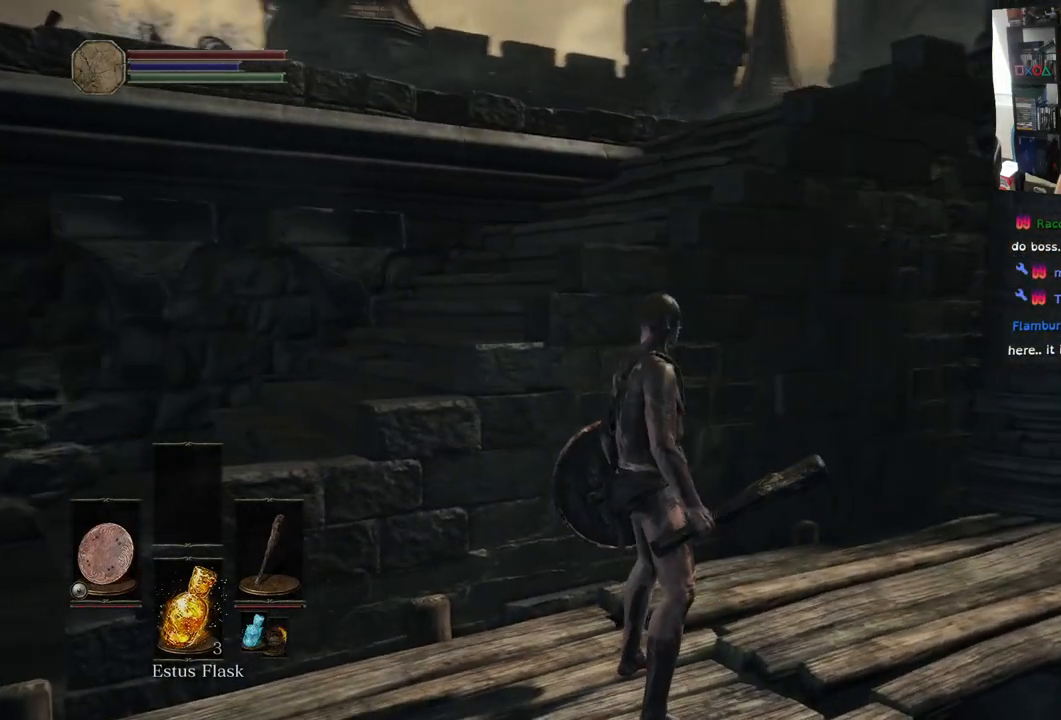
{"buttons": [], "left_stick": "left", "right_stick": "right", "events": [[167, "right_stick", "up"], [233, "left_stick", "left"], [383, "right_stick", "center"], [467, "right_stick", "right"]]}
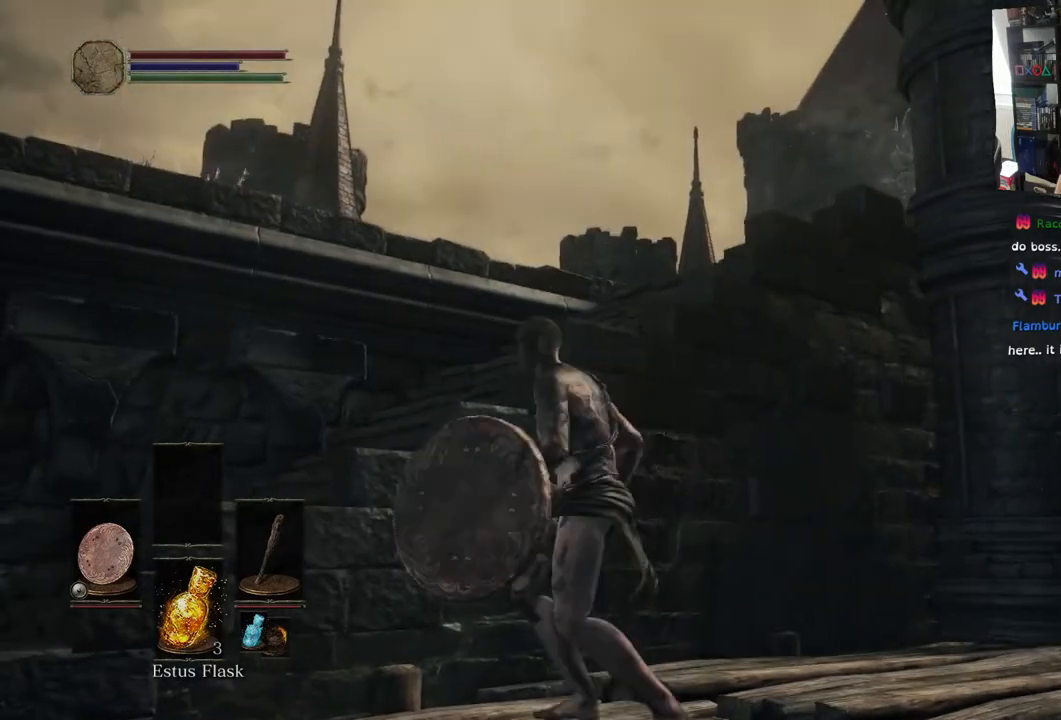
{"buttons": [], "left_stick": "up", "right_stick": "right", "events": [[50, "left_stick", "up"]]}
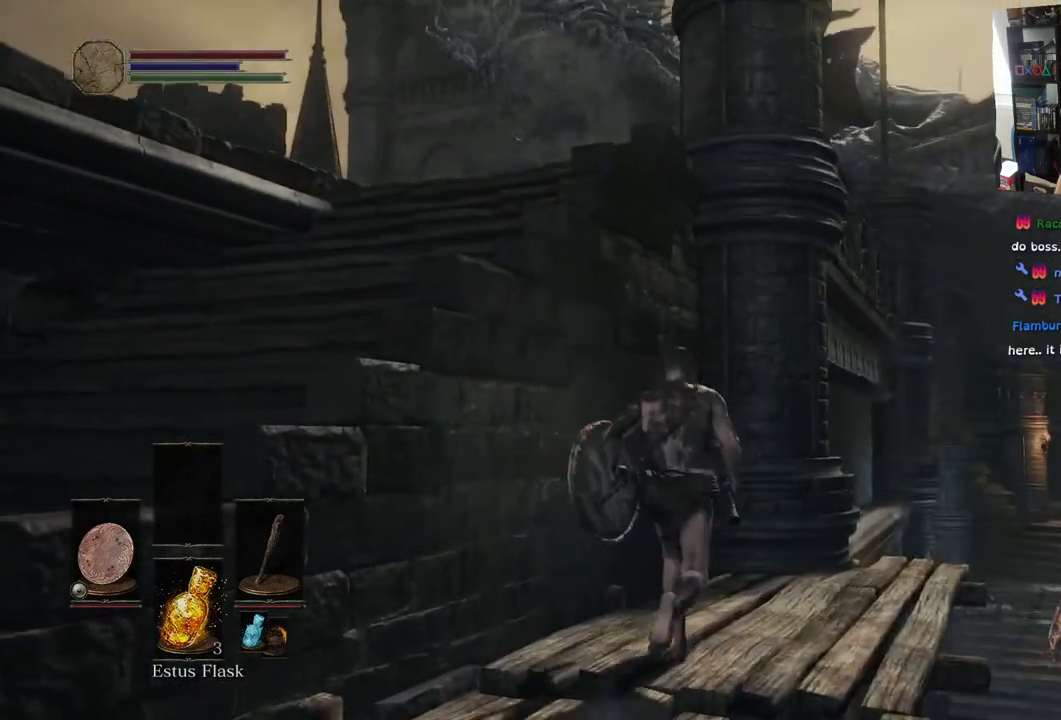
{"buttons": [], "left_stick": "up", "right_stick": "up-right", "events": [[367, "right_stick", "up-right"]]}
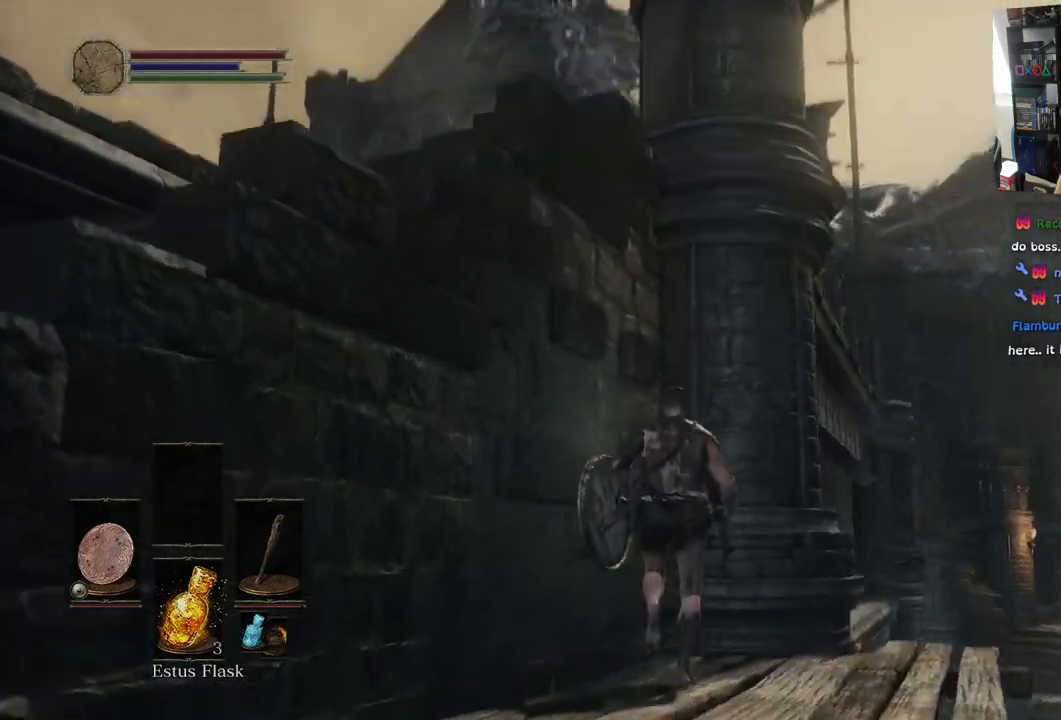
{"buttons": [], "left_stick": "up", "right_stick": "left", "events": [[83, "right_stick", "center"], [467, "right_stick", "left"]]}
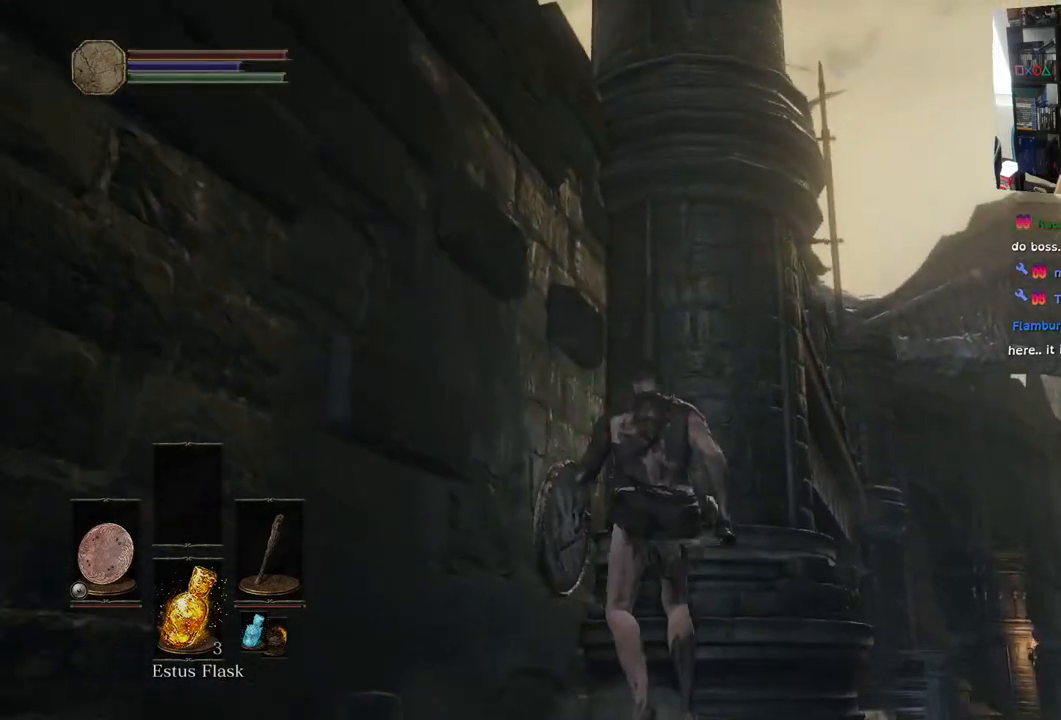
{"buttons": [], "left_stick": "center", "right_stick": "left", "events": [[150, "left_stick", "center"]]}
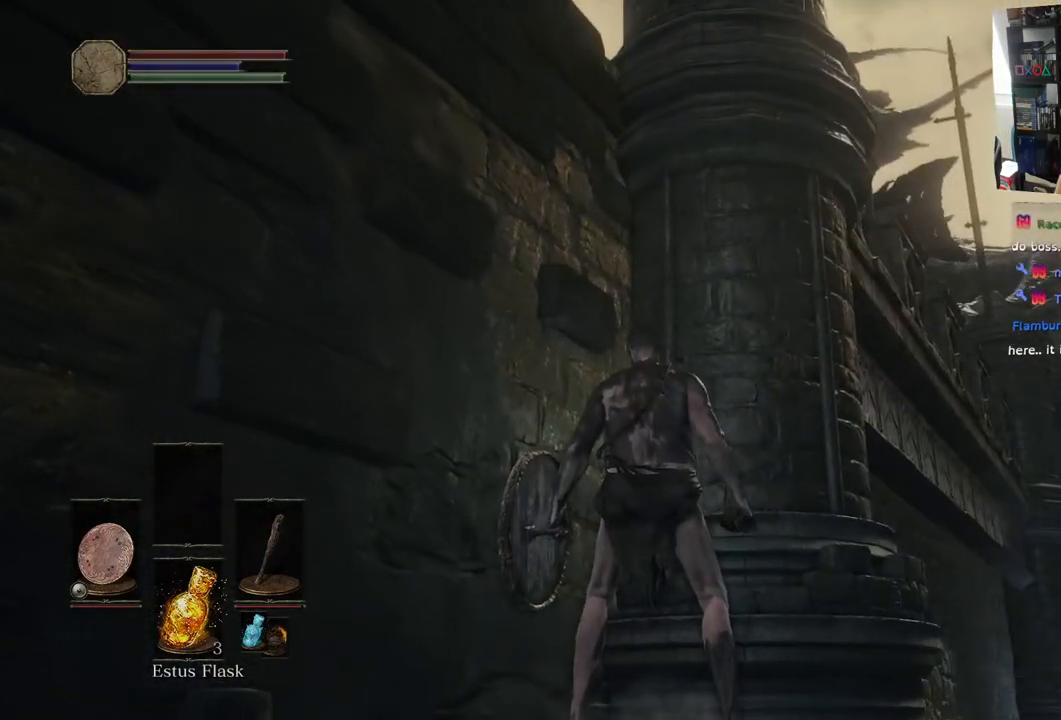
{"buttons": [], "left_stick": "left", "right_stick": "down-left", "events": [[433, "right_stick", "down-left"], [500, "left_stick", "left"]]}
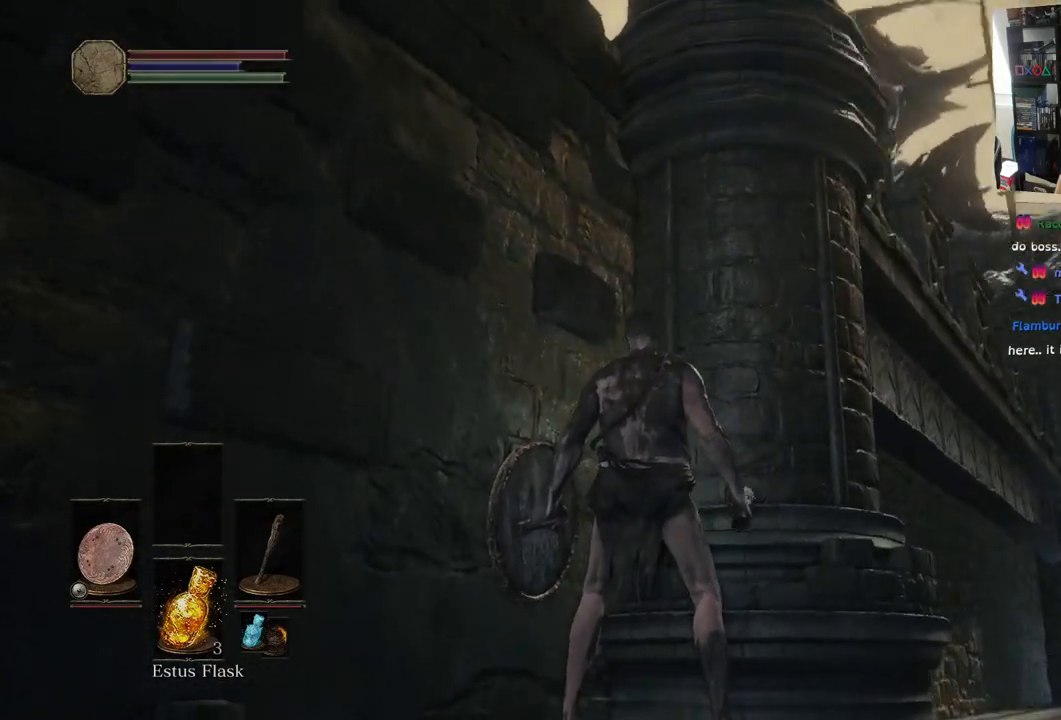
{"buttons": [], "left_stick": "center", "right_stick": "up", "events": [[233, "right_stick", "center"], [317, "right_stick", "up"], [500, "left_stick", "center"]]}
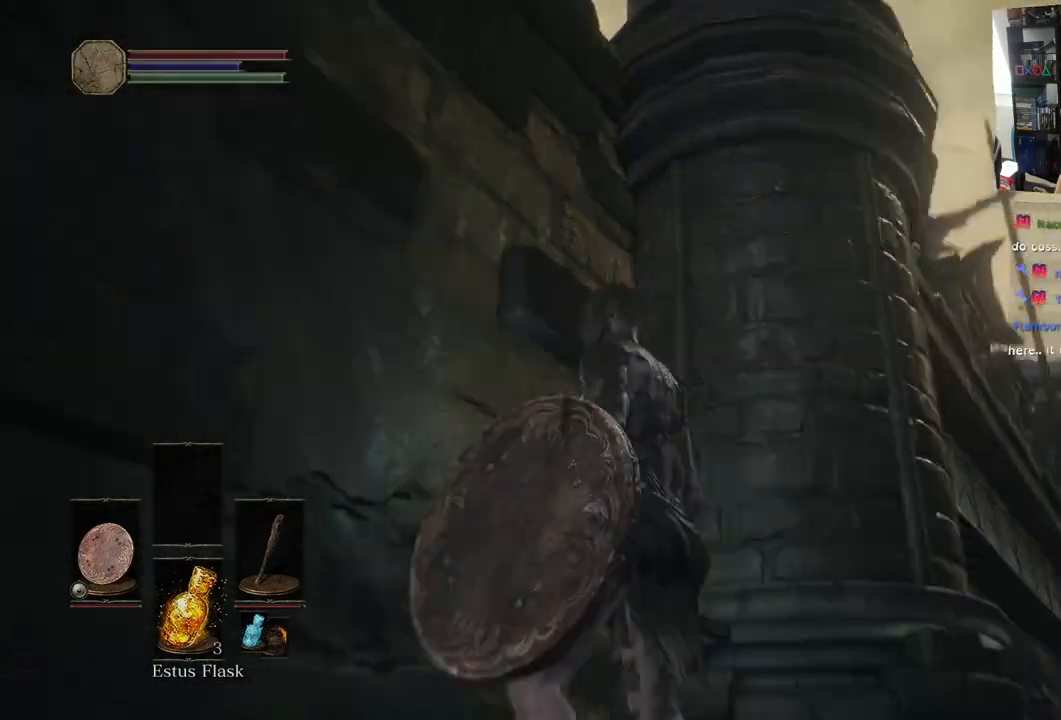
{"buttons": [], "left_stick": "down", "right_stick": "down-left", "events": [[150, "left_stick", "down"], [150, "right_stick", "center"], [467, "right_stick", "down-left"]]}
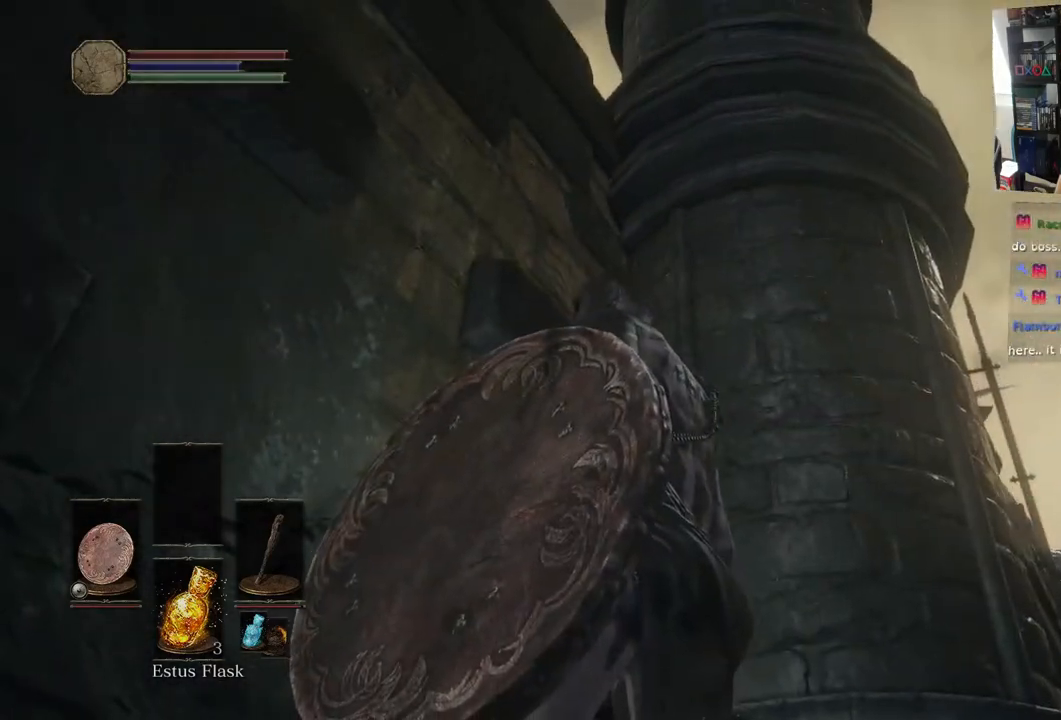
{"buttons": [], "left_stick": "center", "right_stick": "center", "events": [[167, "left_stick", "center"], [400, "right_stick", "center"]]}
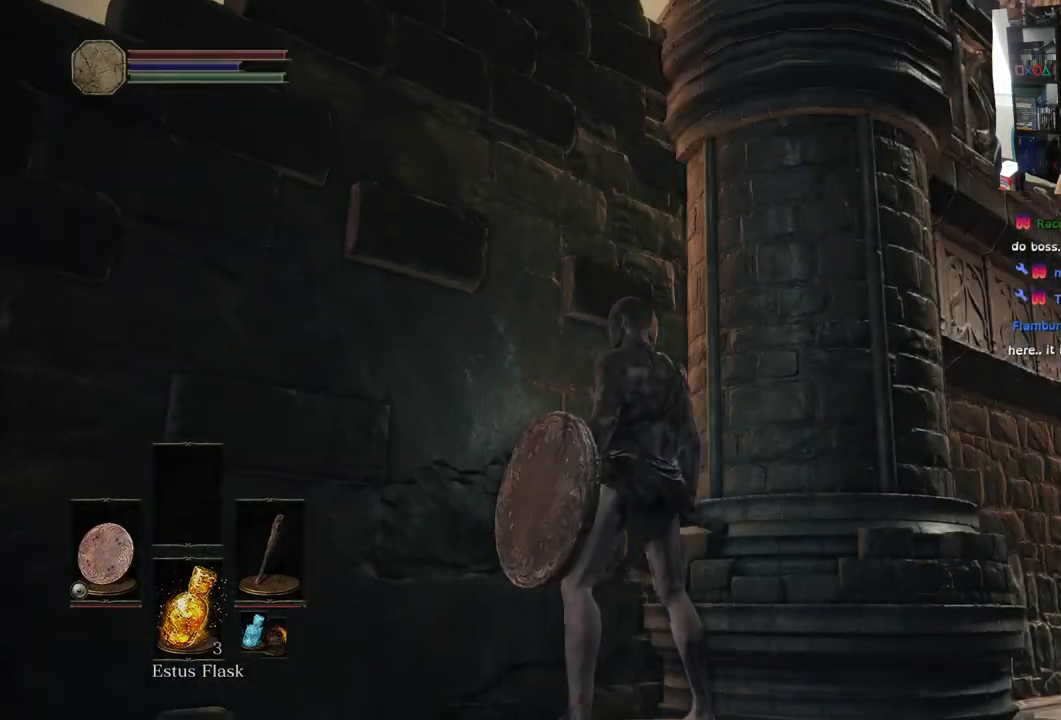
{"buttons": [], "left_stick": "center", "right_stick": "right", "events": [[167, "left_stick", "down"], [250, "right_stick", "up-right"], [383, "left_stick", "center"], [383, "right_stick", "right"]]}
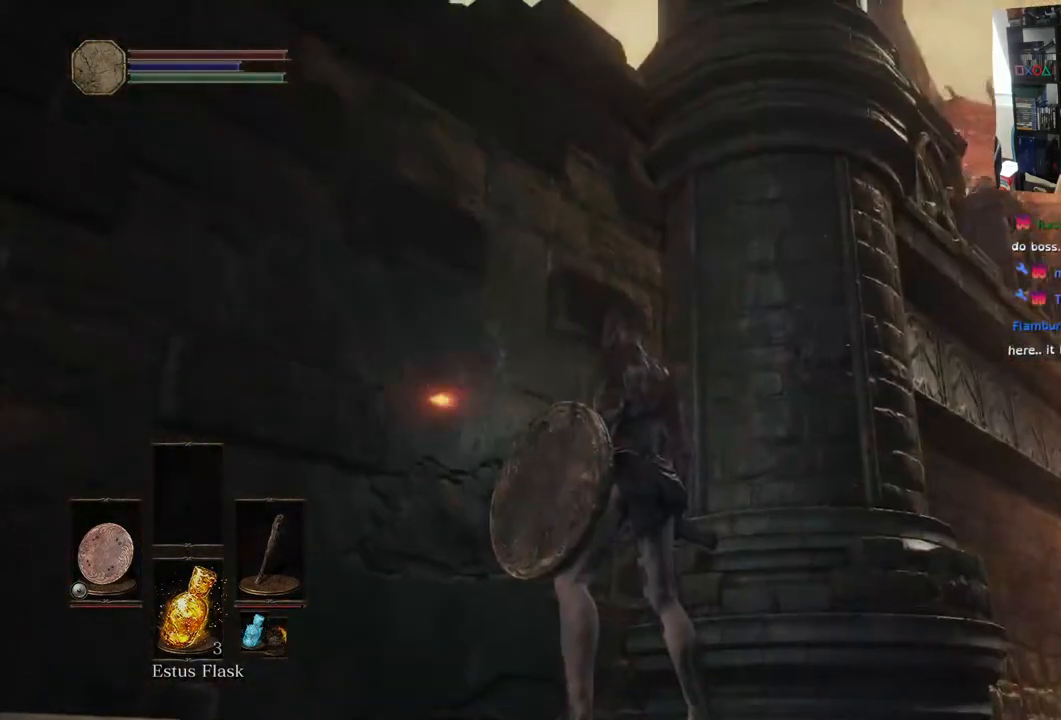
{"buttons": [], "left_stick": "center", "right_stick": "center", "events": [[117, "left_stick", "down"], [150, "right_stick", "center"], [217, "left_stick", "center"], [317, "right_stick", "down-right"], [467, "right_stick", "center"]]}
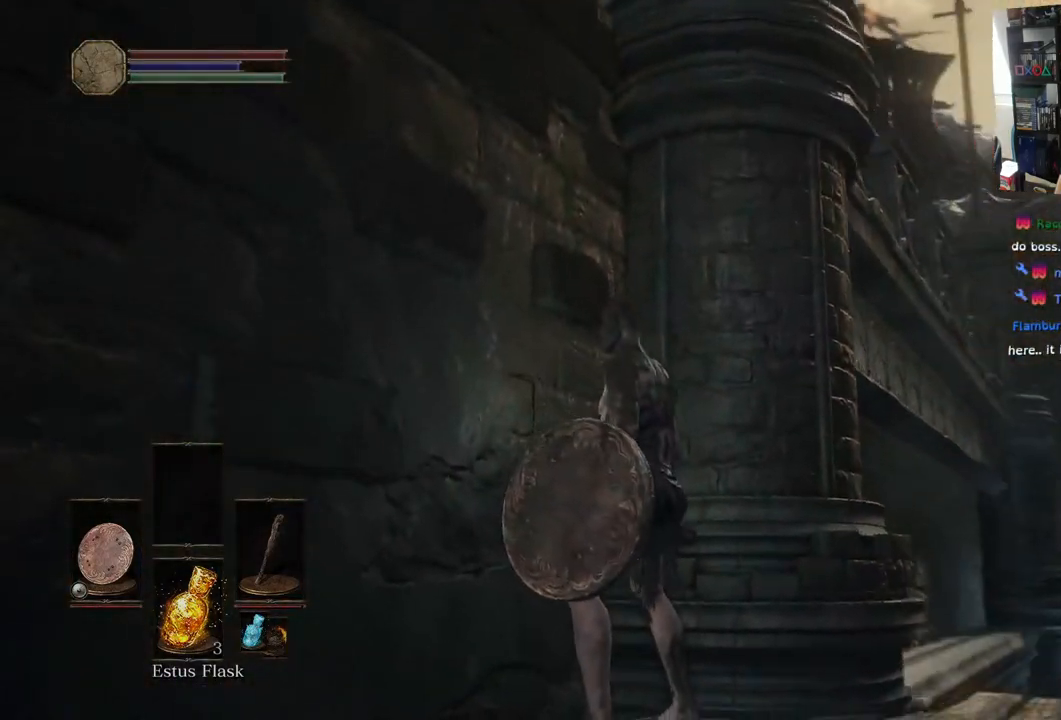
{"buttons": [], "left_stick": "center", "right_stick": "down-right", "events": [[283, "right_stick", "down-right"]]}
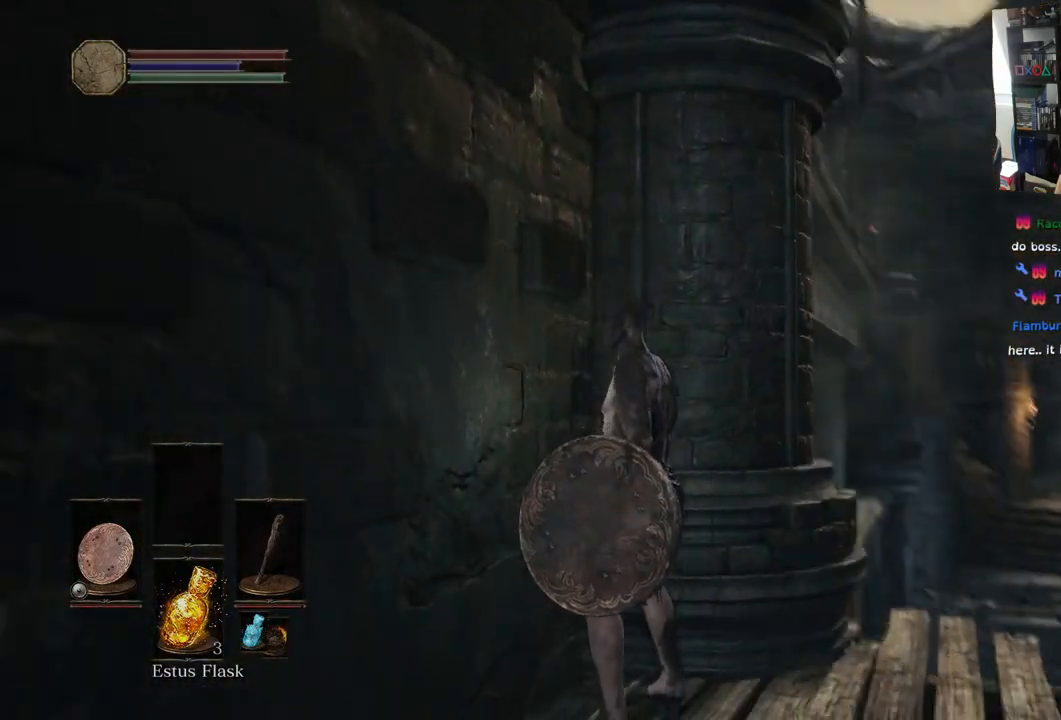
{"buttons": [], "left_stick": "down-left", "right_stick": "center", "events": [[150, "right_stick", "center"], [167, "left_stick", "down-left"]]}
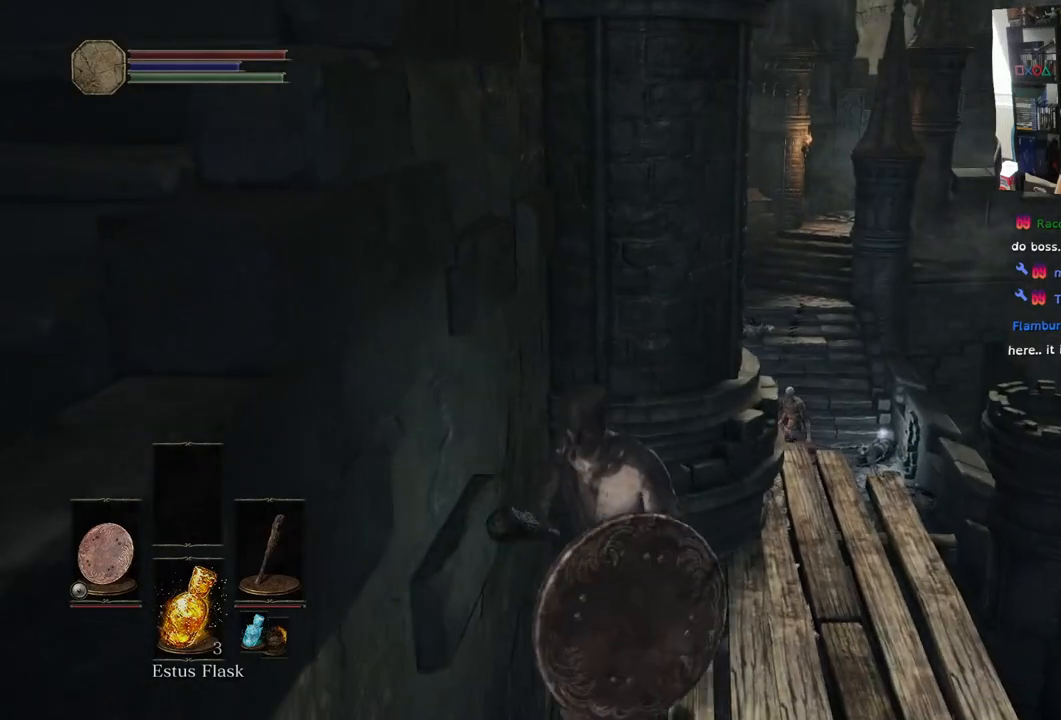
{"buttons": [], "left_stick": "down-left", "right_stick": "left", "events": [[83, "right_stick", "left"]]}
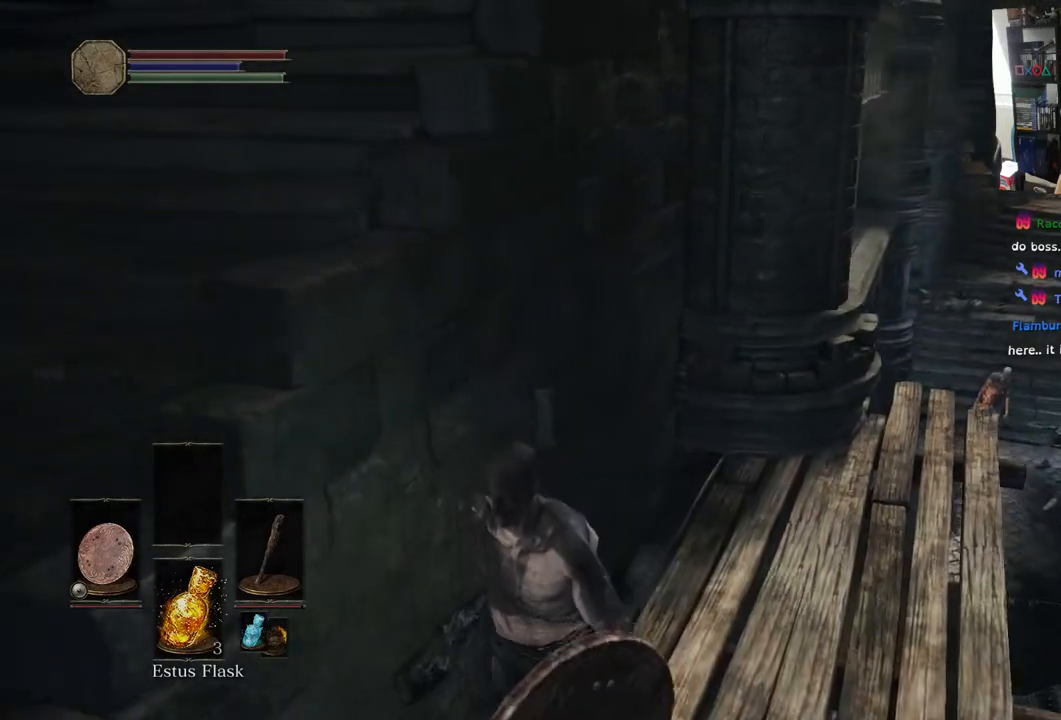
{"buttons": [], "left_stick": "up", "right_stick": "right", "events": [[367, "right_stick", "right"], [433, "left_stick", "up-left"], [500, "left_stick", "up"]]}
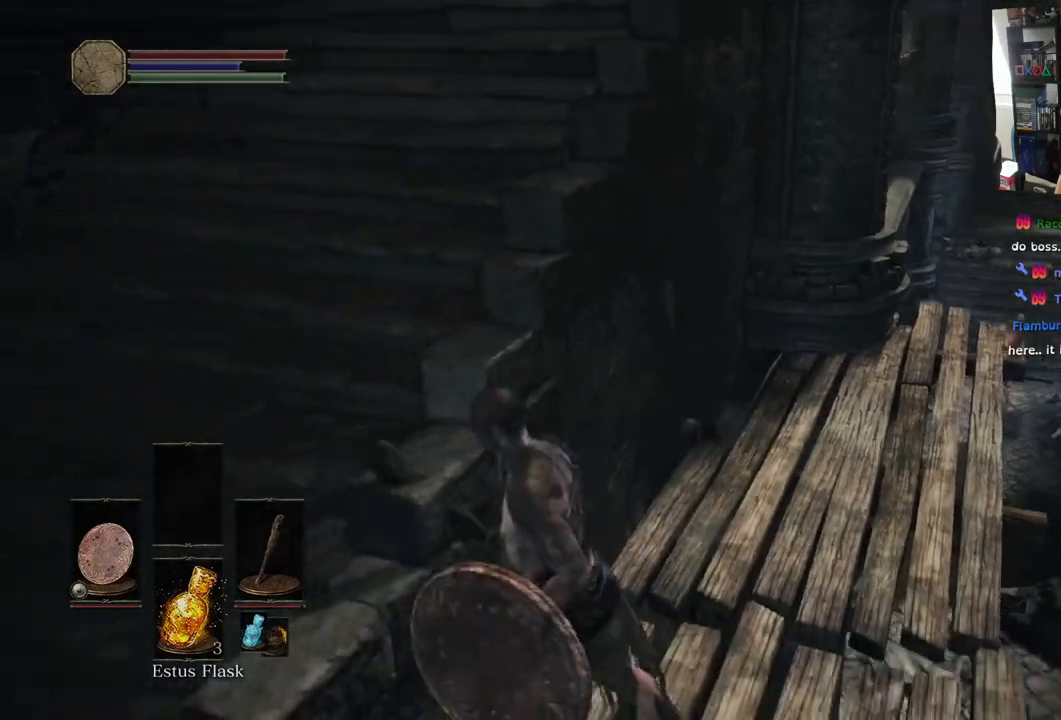
{"buttons": [], "left_stick": "up", "right_stick": "center", "events": [[100, "right_stick", "down"], [150, "right_stick", "center"]]}